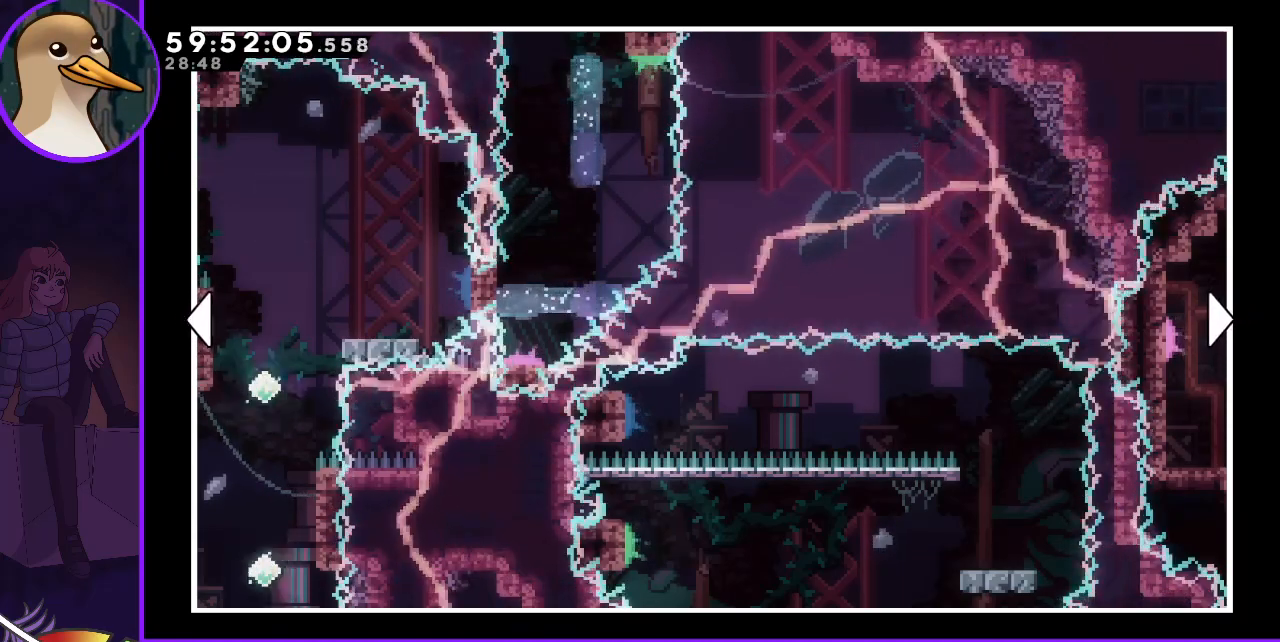
Gameplay with keyboard; each line is a JSON object with the keys held at the frame after it. "events" lists presses ("down") and releases ("up") of "dash", "demo", "down", "grab", "jump", "jump2", "left", "right" and "up" between this image and that frame as [ms after this image, input, new state], when the widget could be followed in between. No other keys are recorded. Mouse input is not recorded. Key names are as the overlay labels them; some are game actions (e.g. jump) rather than physical keys.
{"keys": ["left"], "events": [[450, "left", "down"]]}
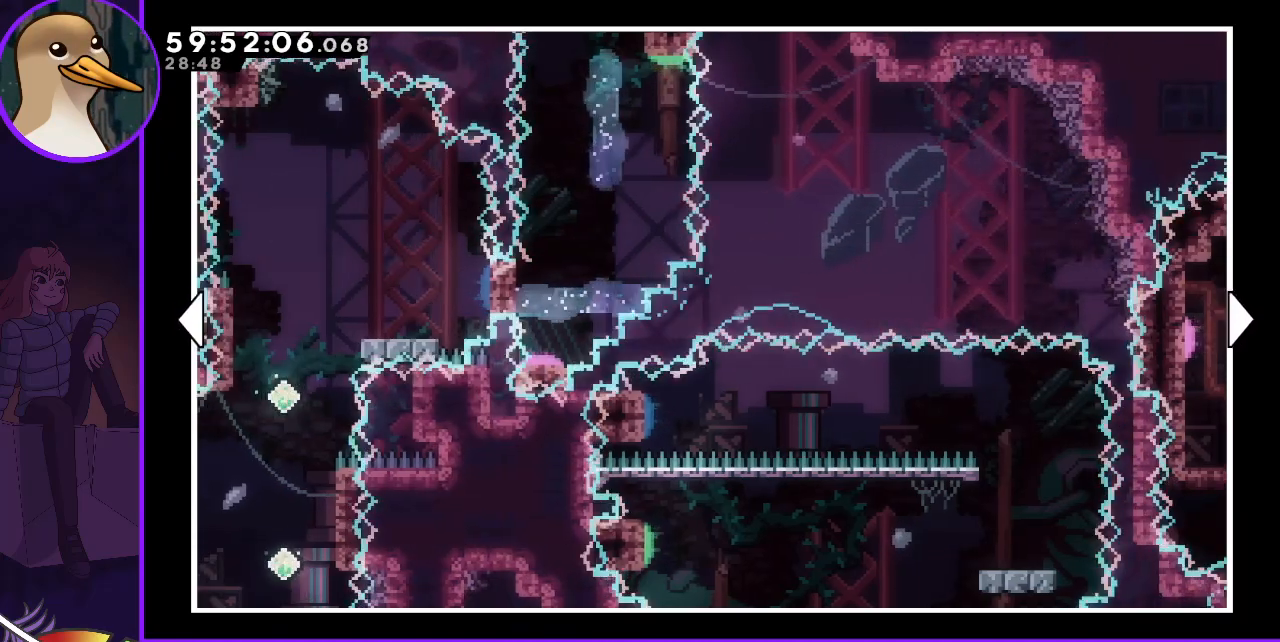
{"keys": [], "events": [[183, "left", "up"]]}
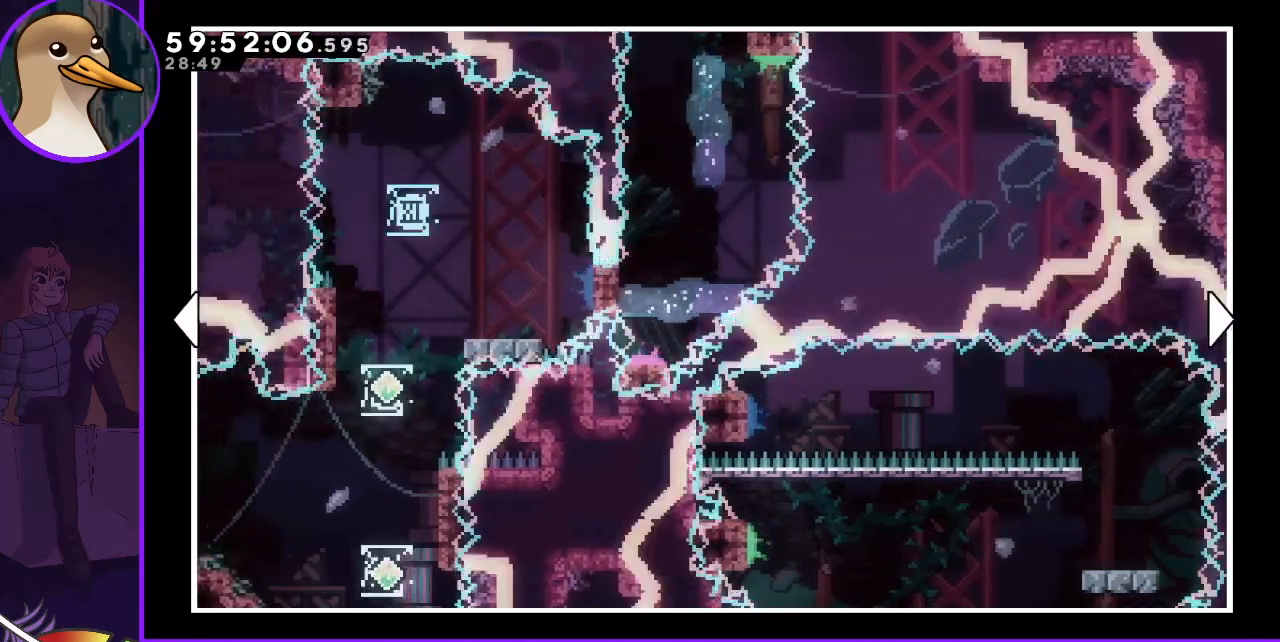
{"keys": [], "events": []}
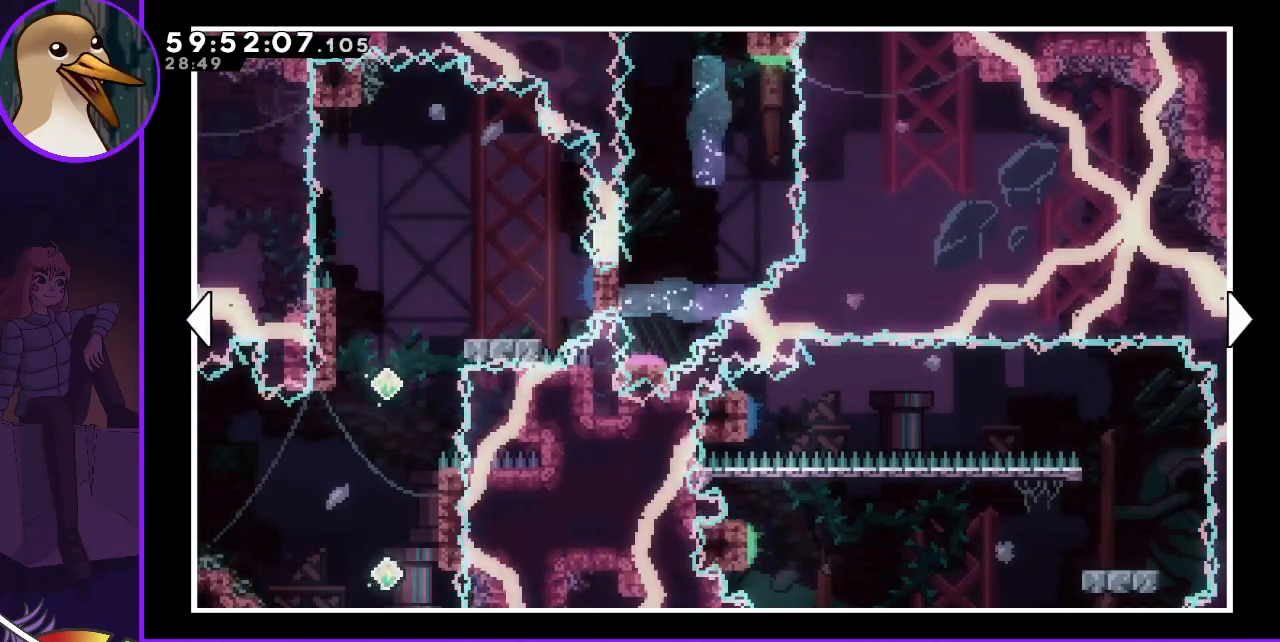
{"keys": [], "events": []}
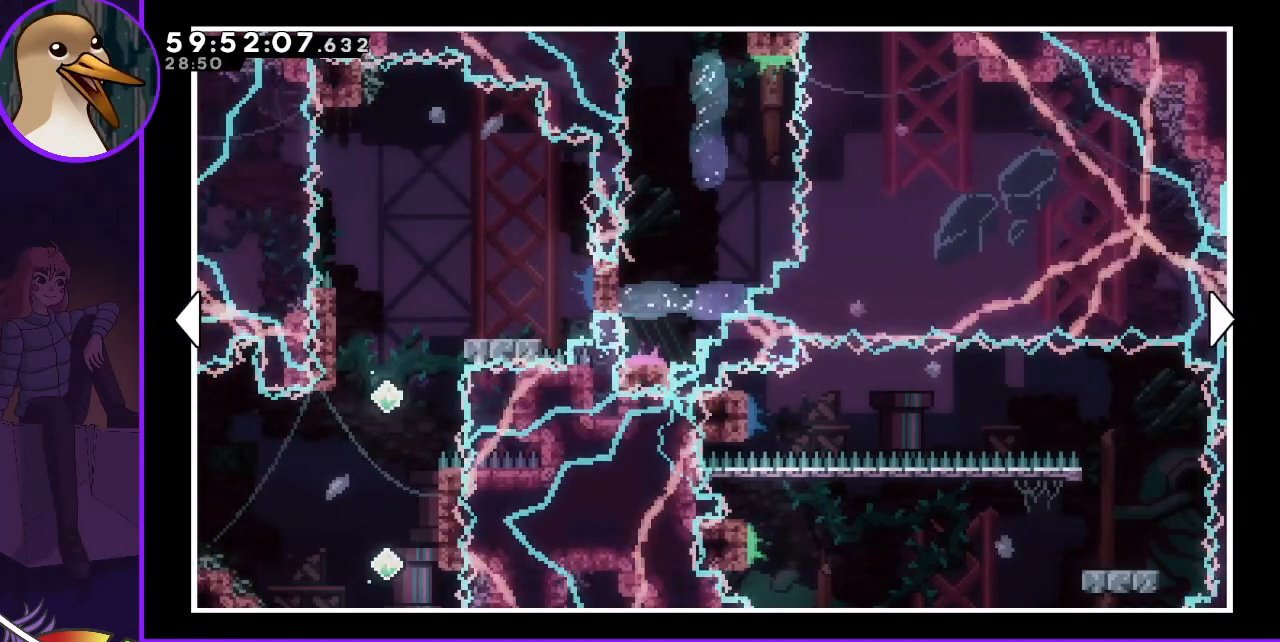
{"keys": [], "events": []}
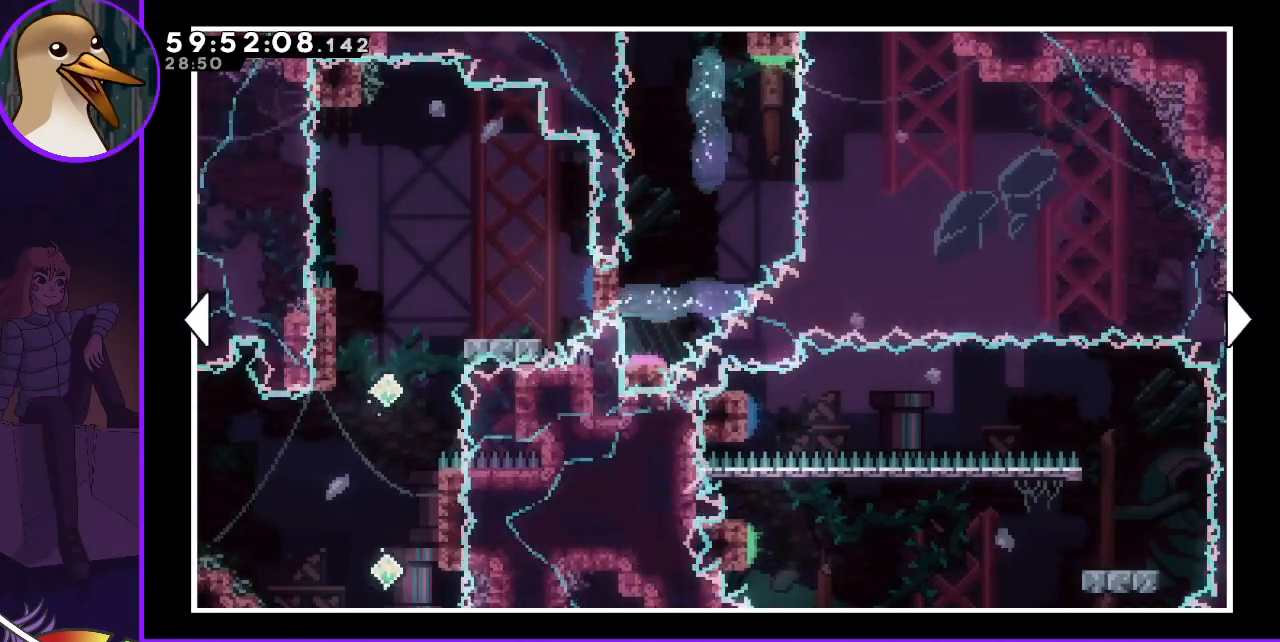
{"keys": [], "events": []}
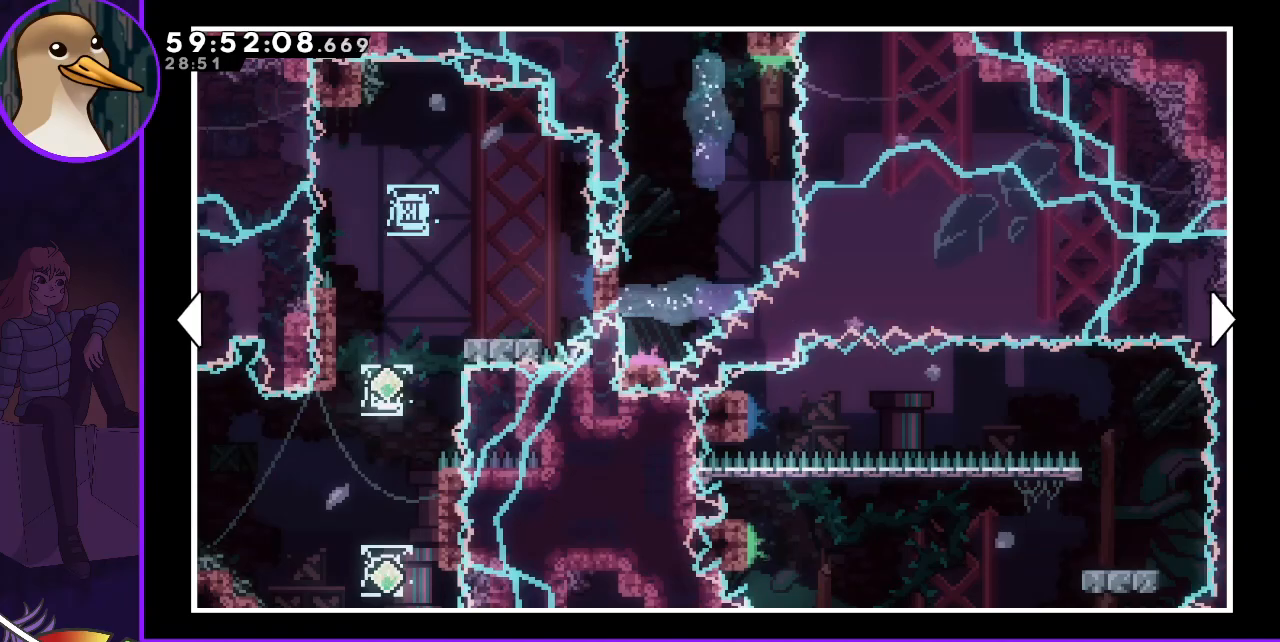
{"keys": [], "events": []}
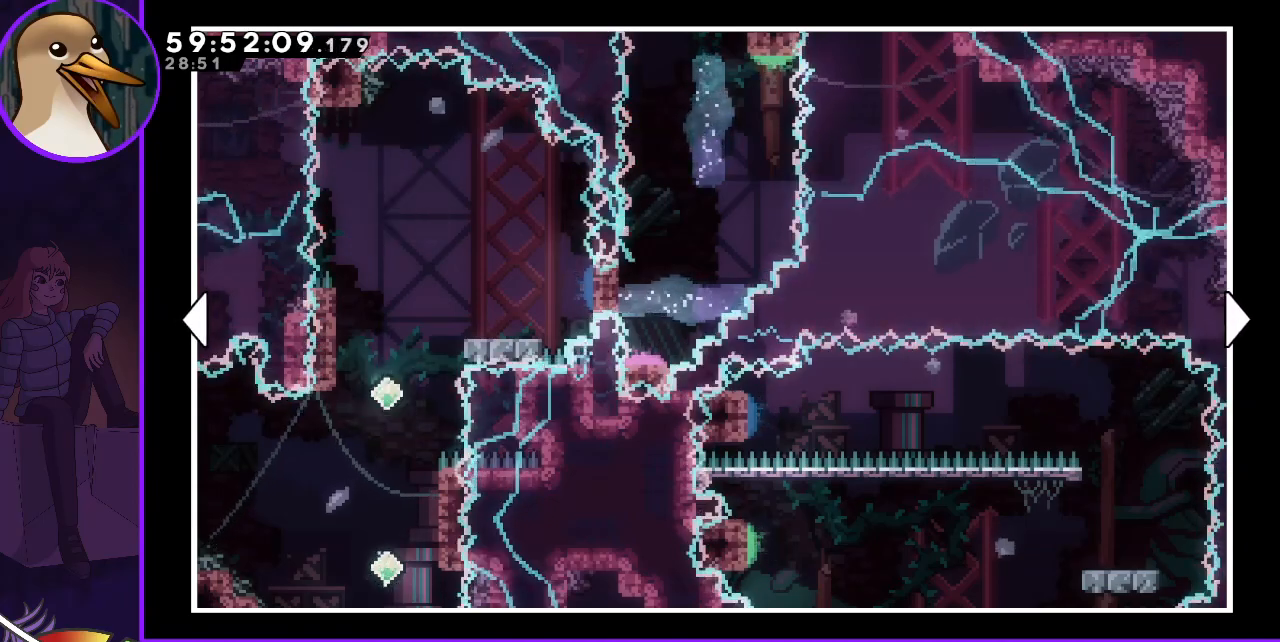
{"keys": [], "events": []}
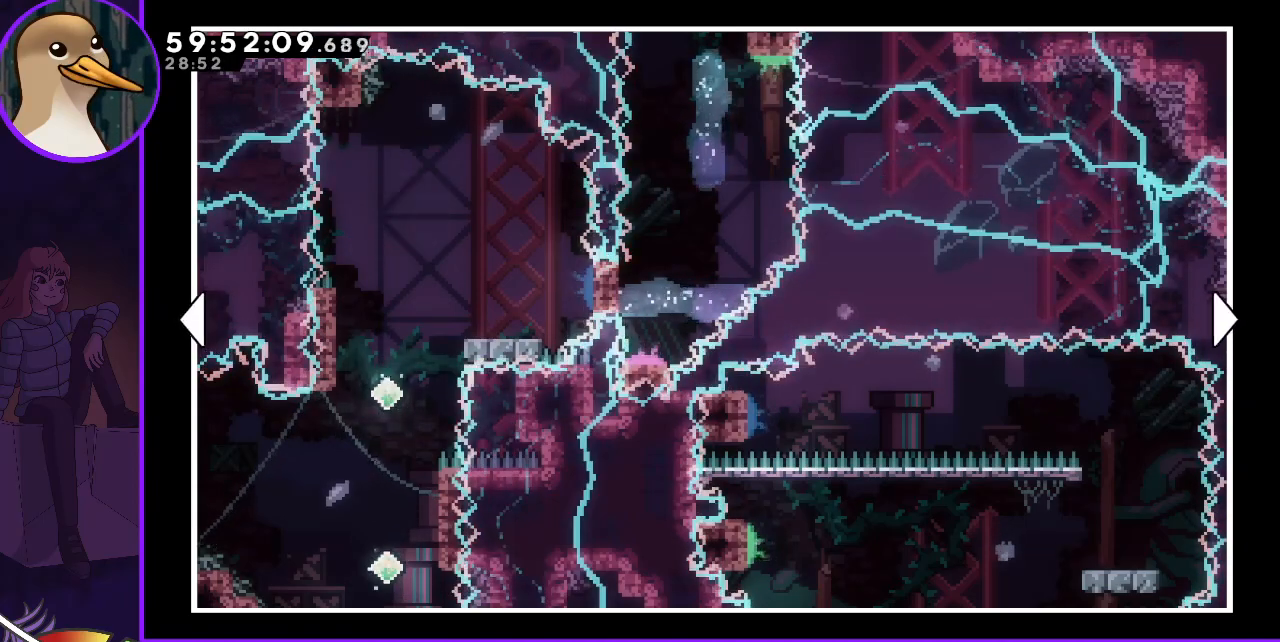
{"keys": [], "events": []}
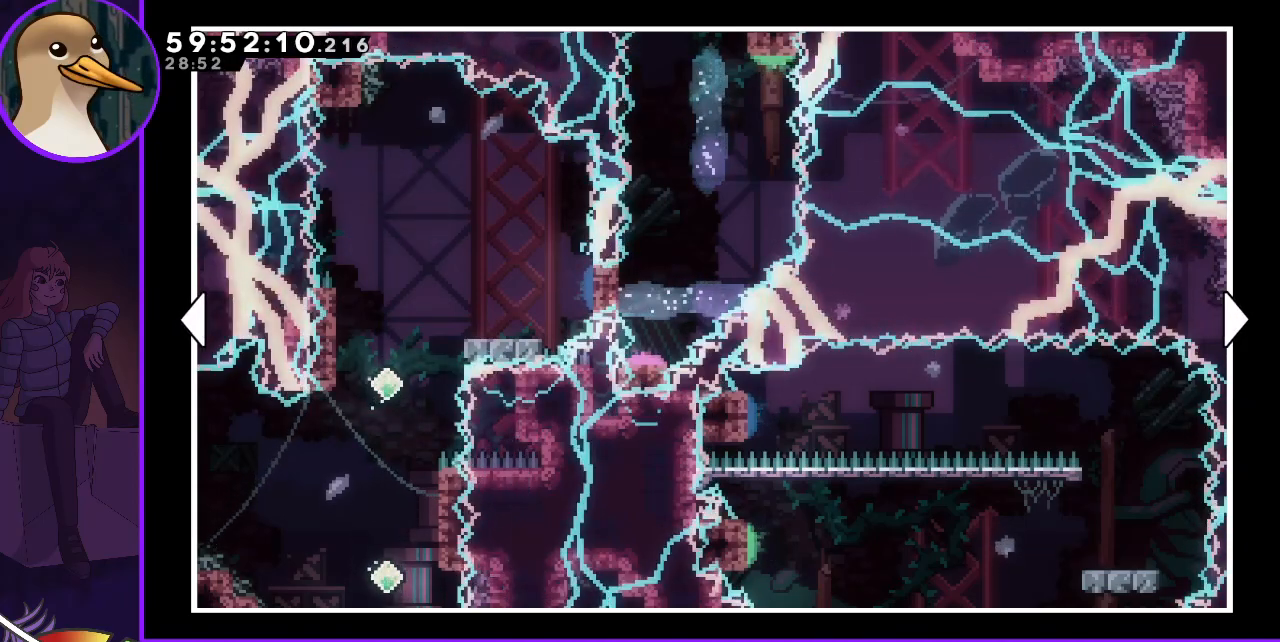
{"keys": [], "events": []}
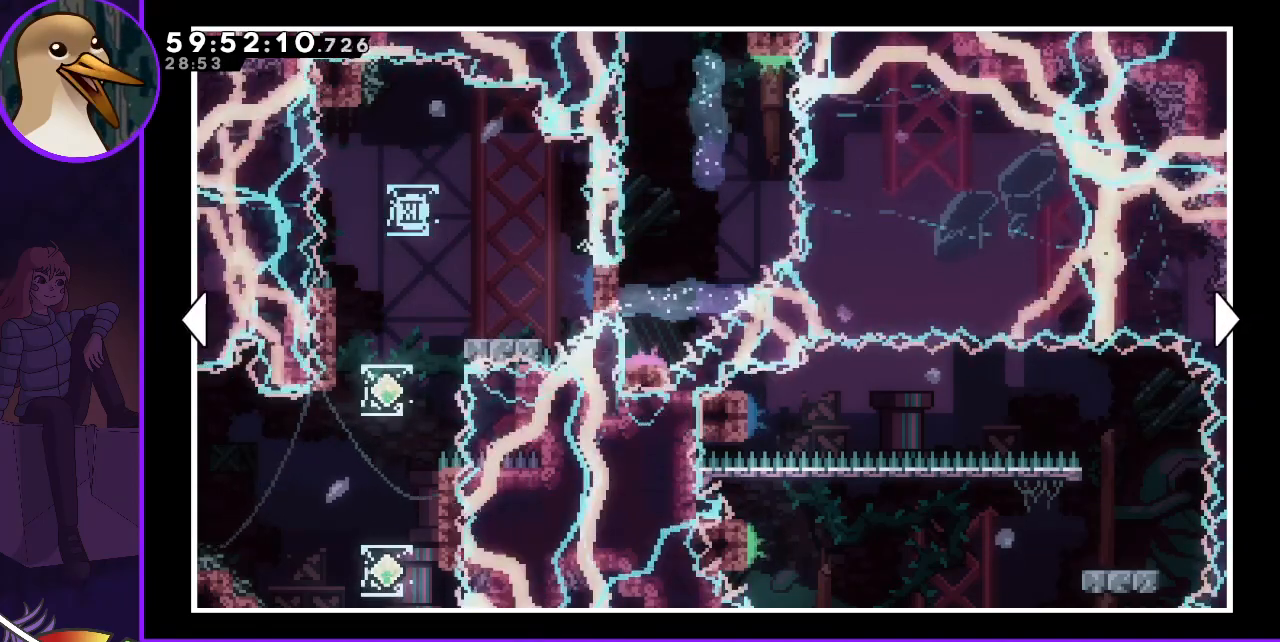
{"keys": ["right"], "events": [[467, "right", "down"]]}
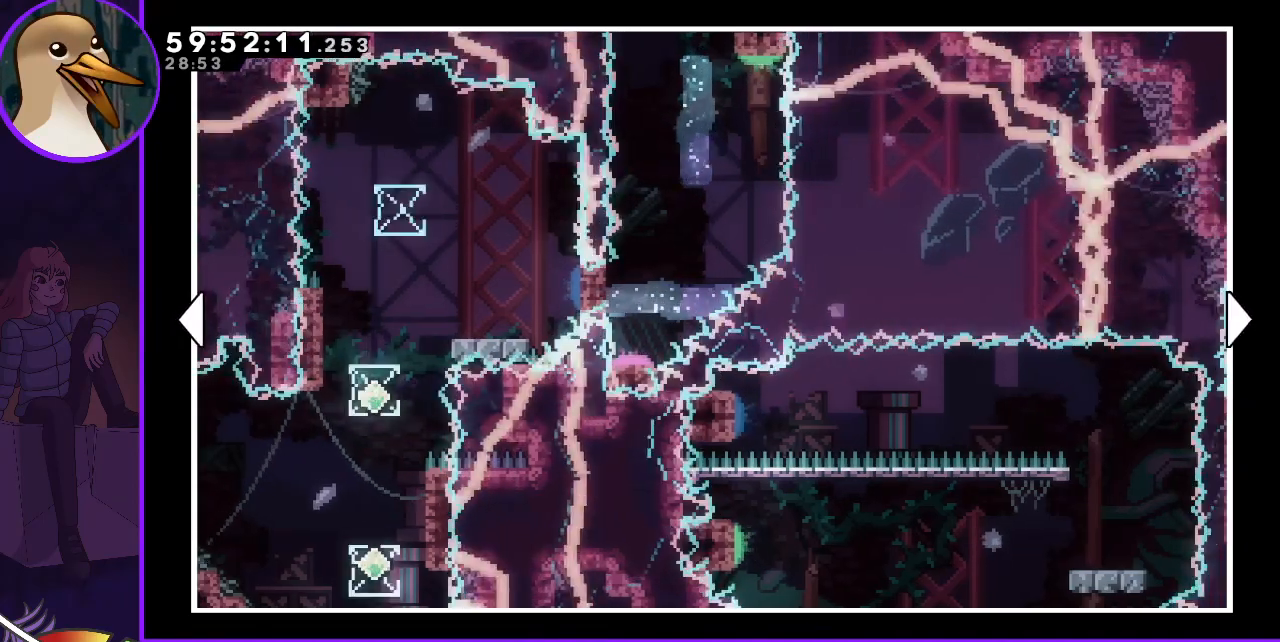
{"keys": ["right"], "events": [[117, "right", "up"], [333, "right", "down"]]}
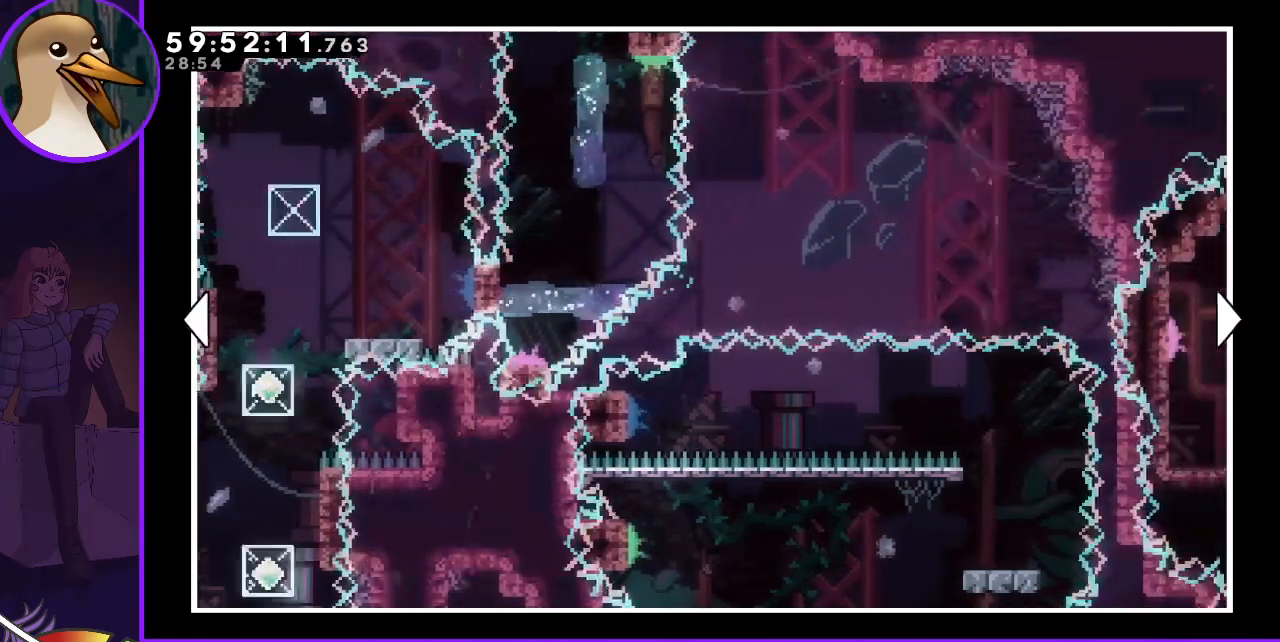
{"keys": [], "events": [[133, "right", "up"]]}